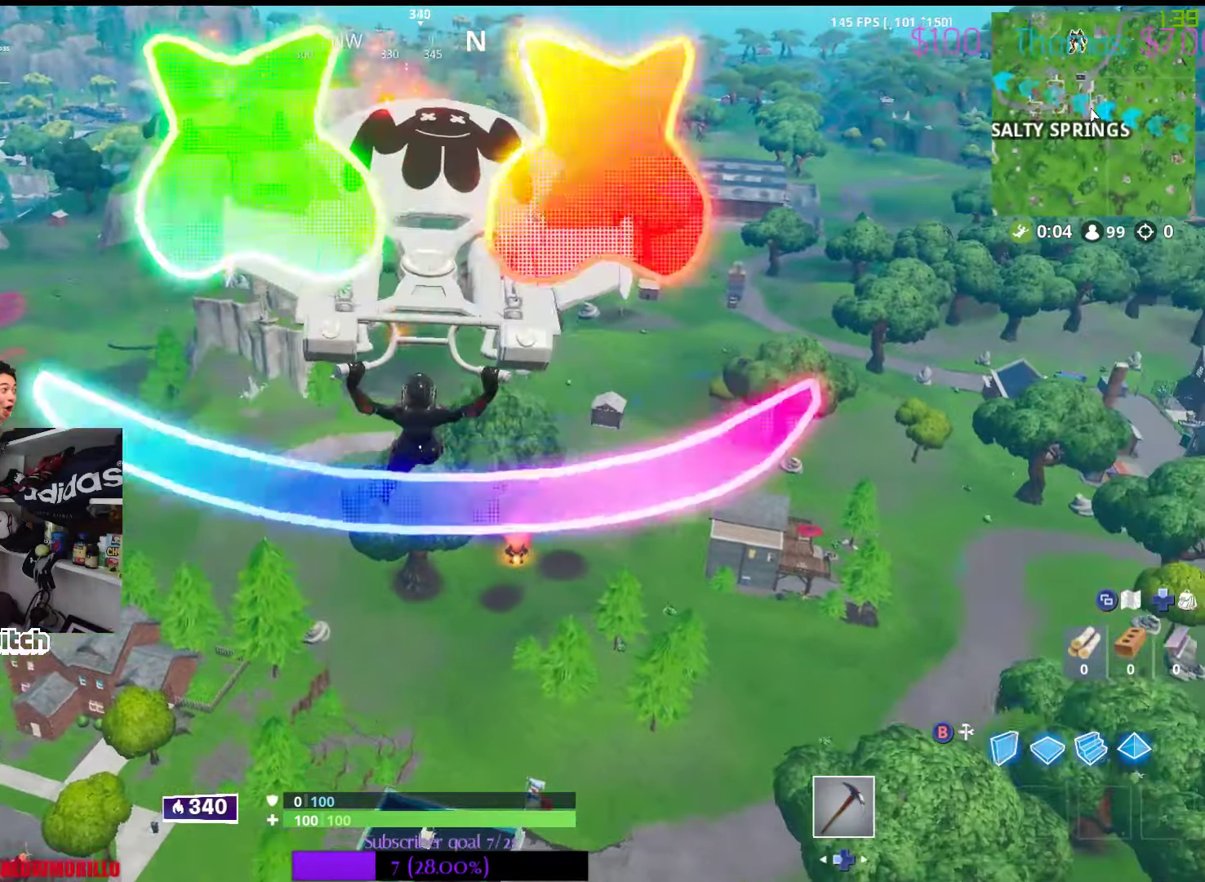
Gameplay with a controller (Xbox layout); each line is a JSON object with the inputs held at the frame after it. "events" lists button and stick changes between this image and that frame as [ms after this image, input, new state], when the widget could be followed in between.
{"buttons": [], "left_stick": "up-right", "right_stick": "center", "events": [[67, "right_stick", "down"], [200, "right_stick", "center"]]}
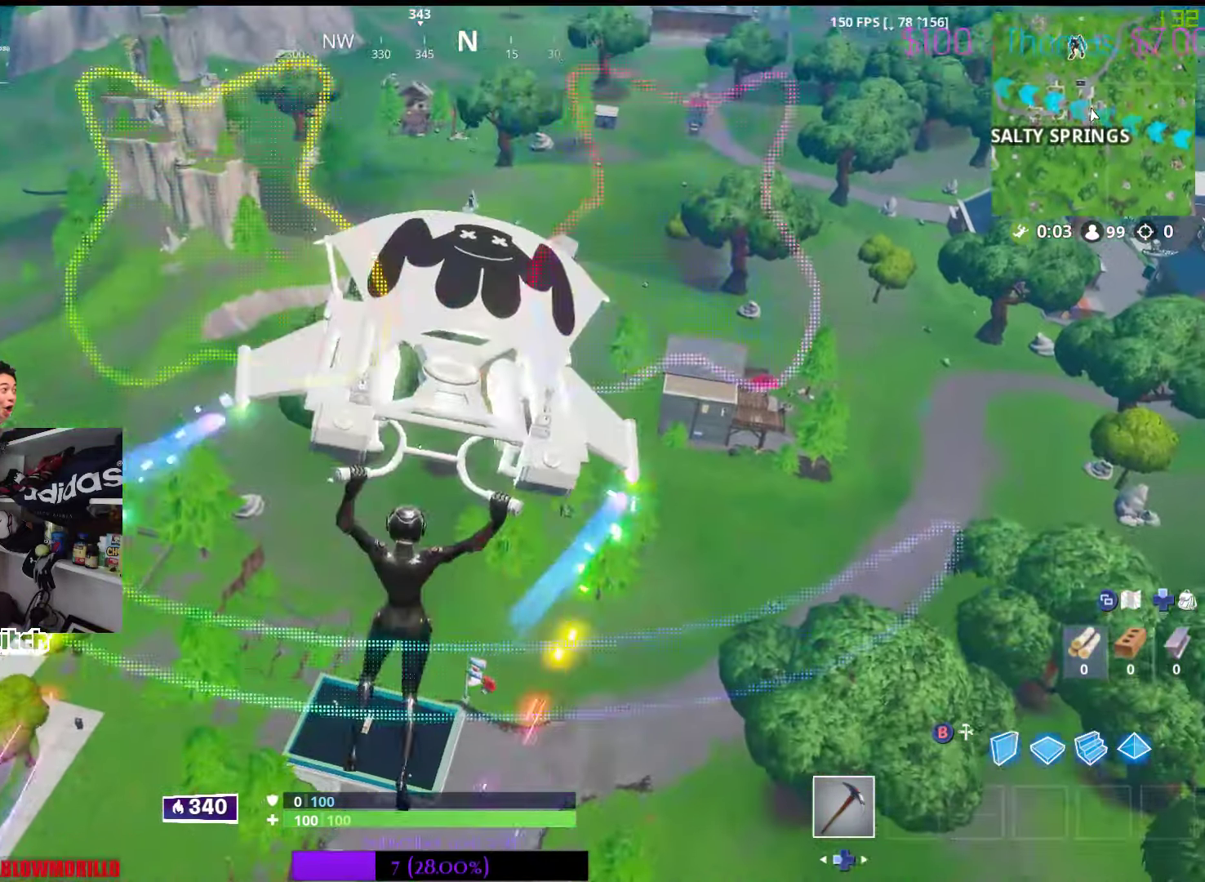
{"buttons": [], "left_stick": "up-right", "right_stick": "center", "events": [[217, "right_stick", "down"], [384, "right_stick", "center"]]}
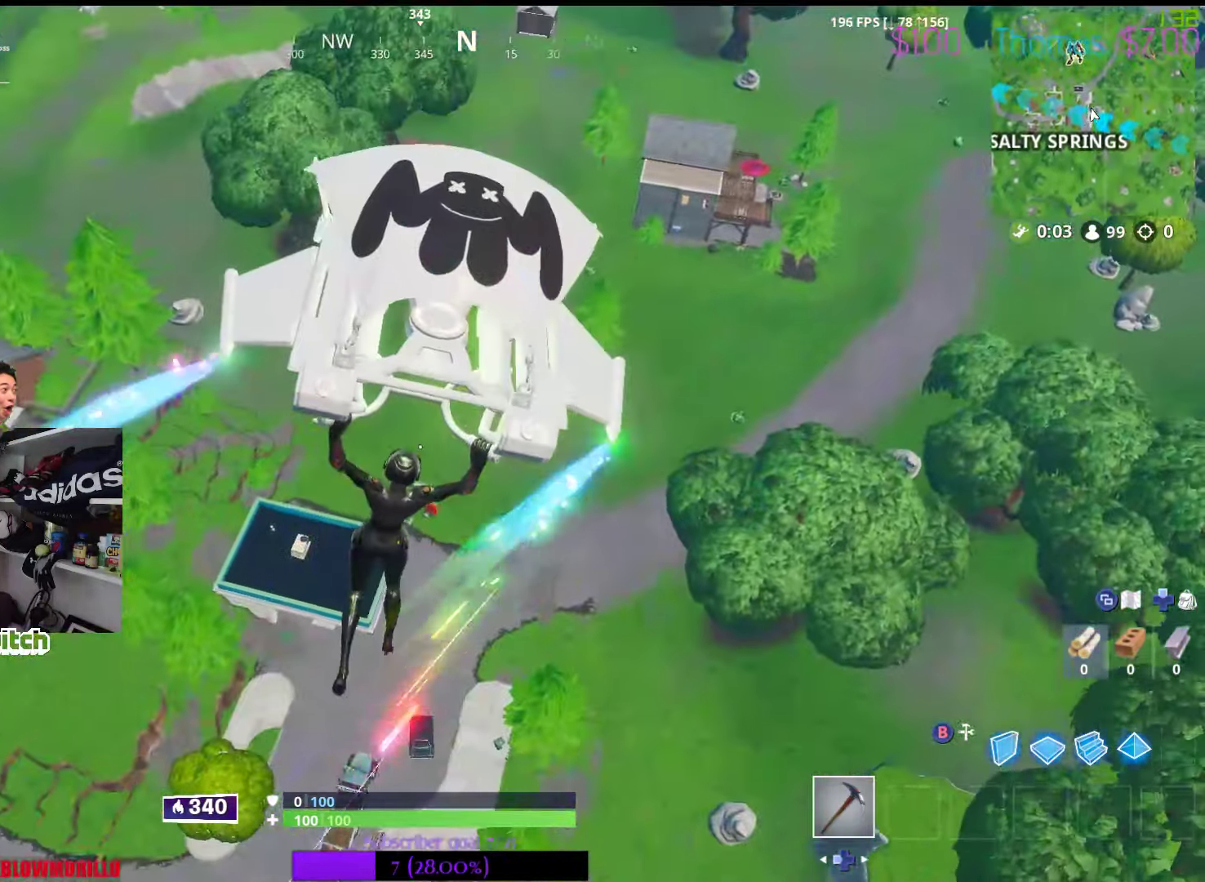
{"buttons": [], "left_stick": "up-right", "right_stick": "down", "events": [[433, "right_stick", "down"]]}
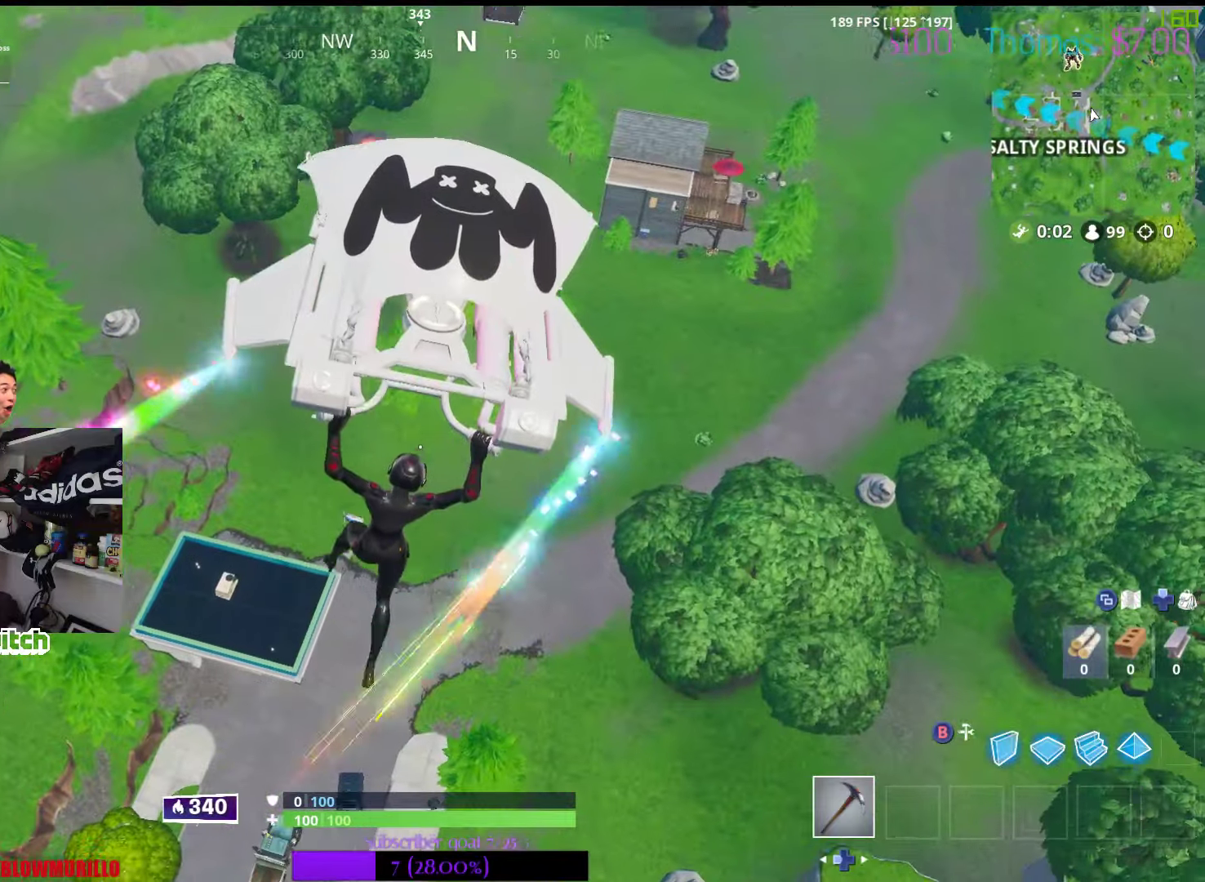
{"buttons": [], "left_stick": "up-right", "right_stick": "center", "events": [[50, "right_stick", "center"]]}
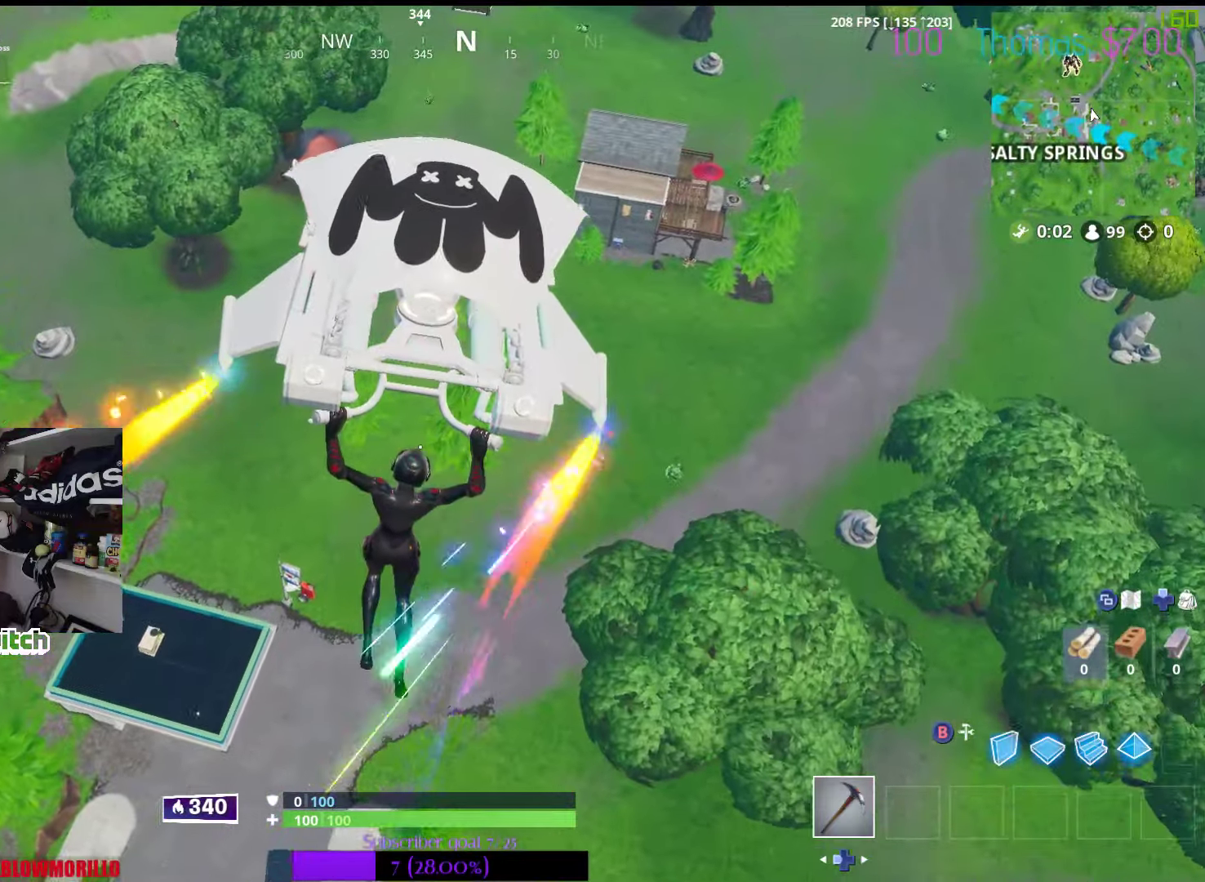
{"buttons": [], "left_stick": "up", "right_stick": "center", "events": [[66, "right_stick", "up"], [166, "left_stick", "up"], [183, "right_stick", "center"]]}
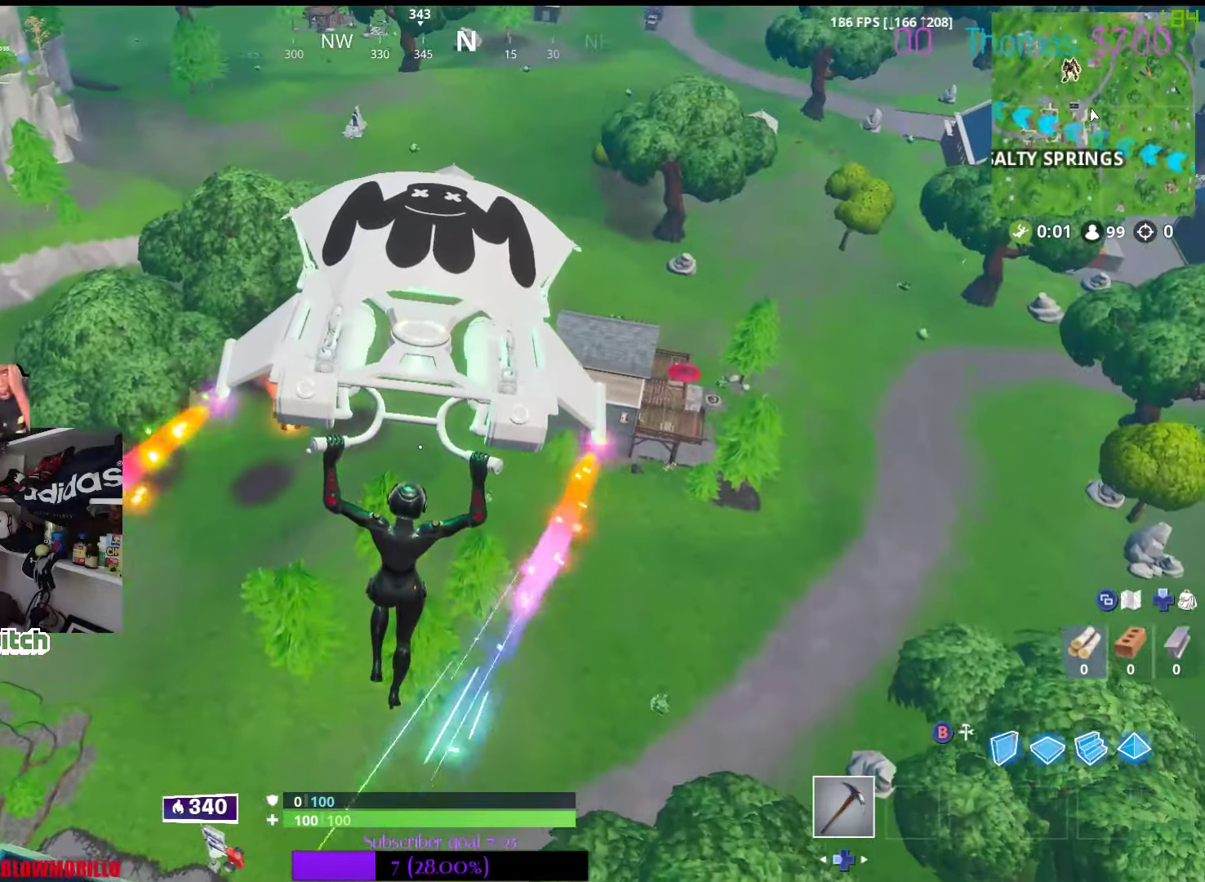
{"buttons": [], "left_stick": "up", "right_stick": "center", "events": []}
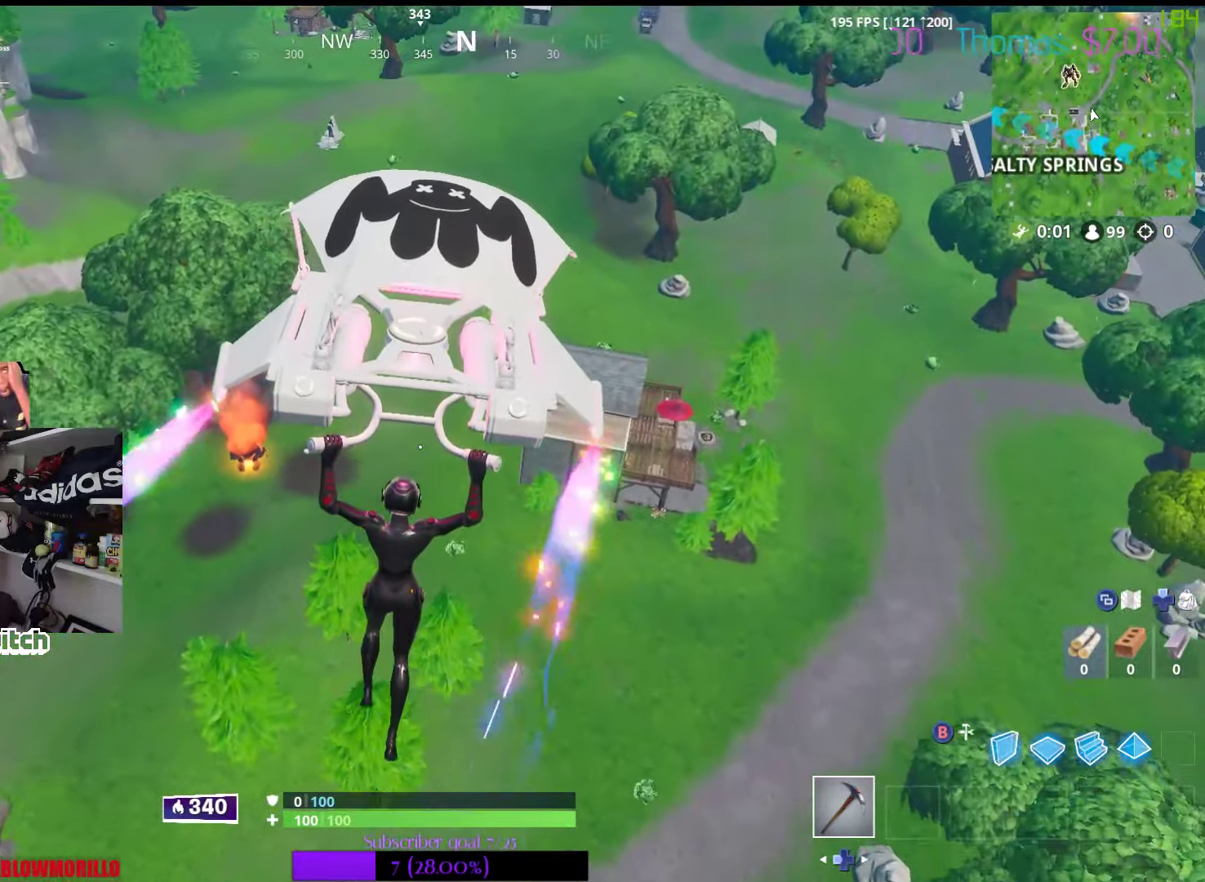
{"buttons": [], "left_stick": "up", "right_stick": "center", "events": [[133, "right_stick", "left"], [233, "right_stick", "center"]]}
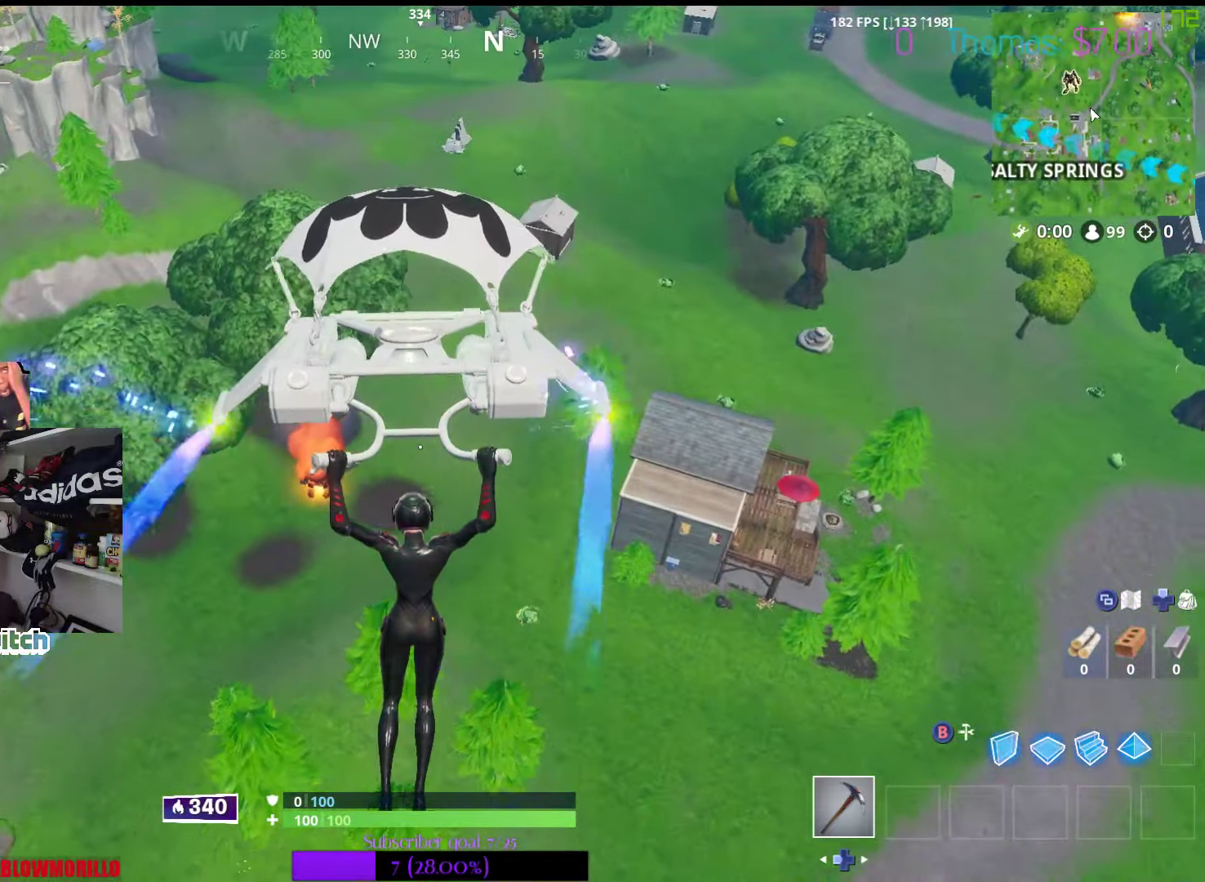
{"buttons": [], "left_stick": "up", "right_stick": "center", "events": [[166, "right_stick", "up-left"], [316, "right_stick", "center"]]}
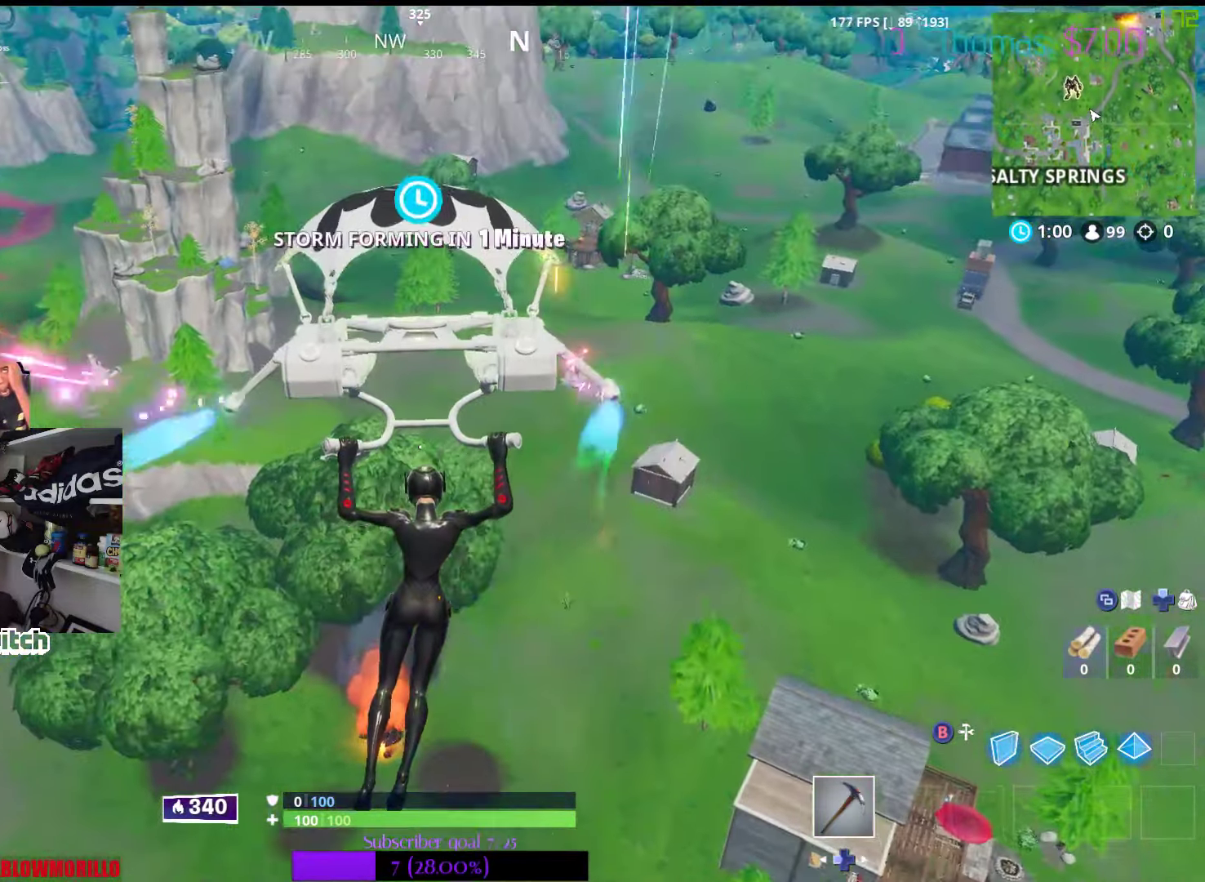
{"buttons": [], "left_stick": "up", "right_stick": "center", "events": []}
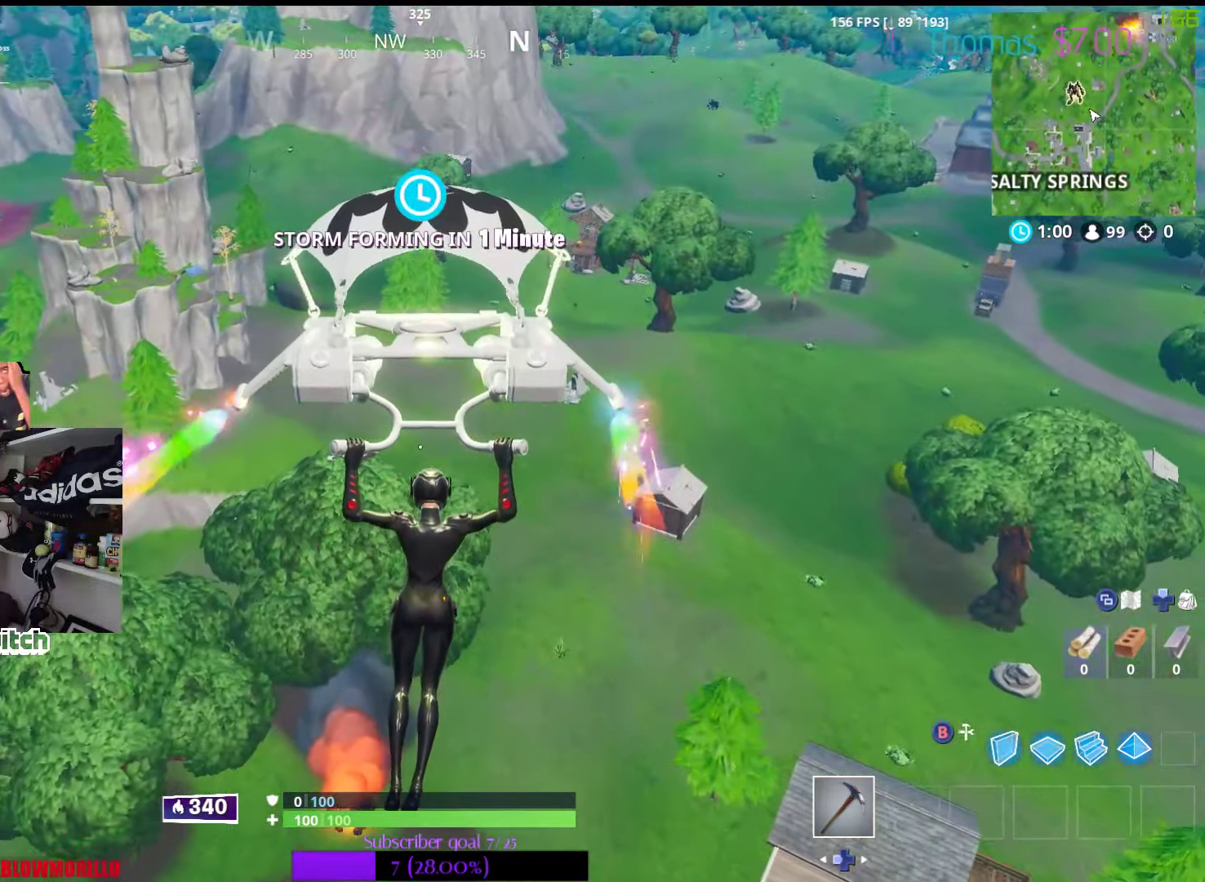
{"buttons": [], "left_stick": "up", "right_stick": "center", "events": [[150, "right_stick", "up-left"], [283, "right_stick", "center"]]}
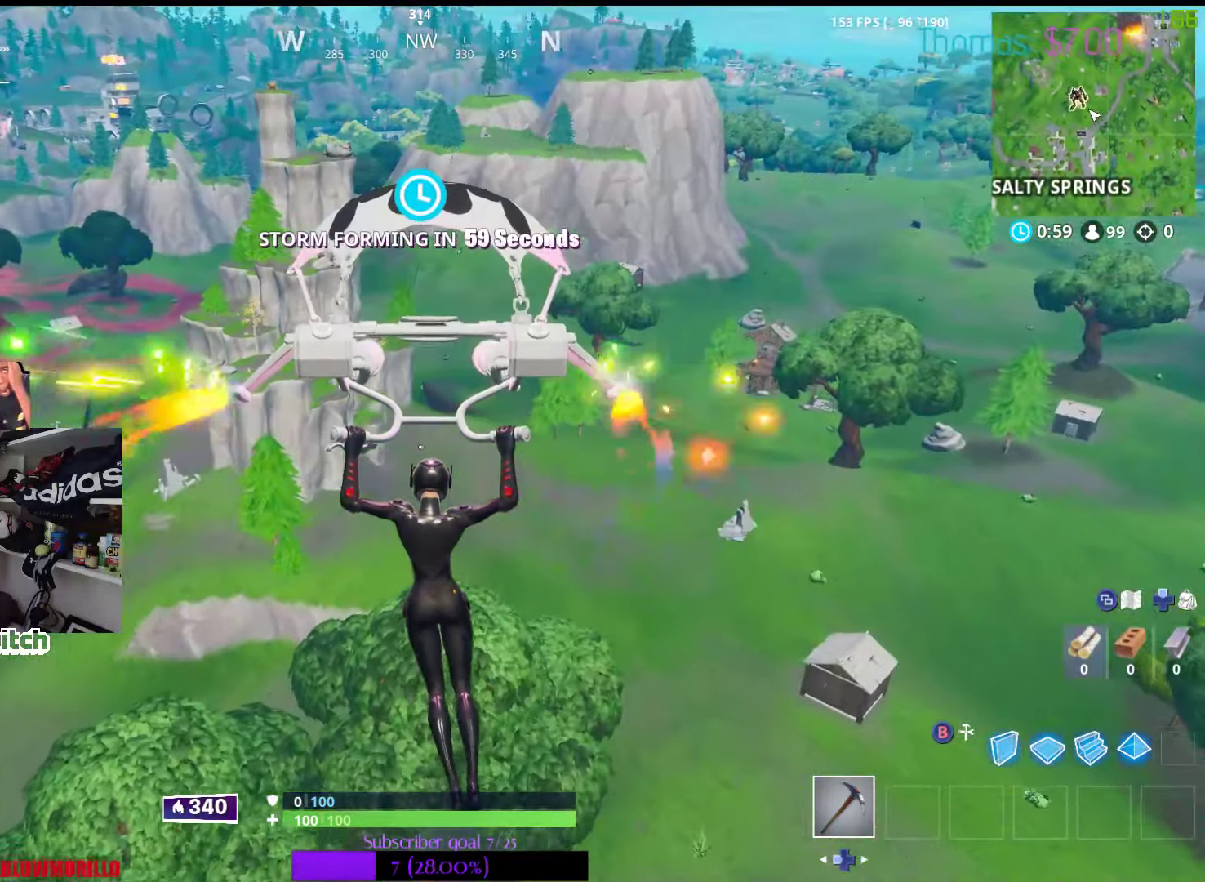
{"buttons": [], "left_stick": "up", "right_stick": "center", "events": []}
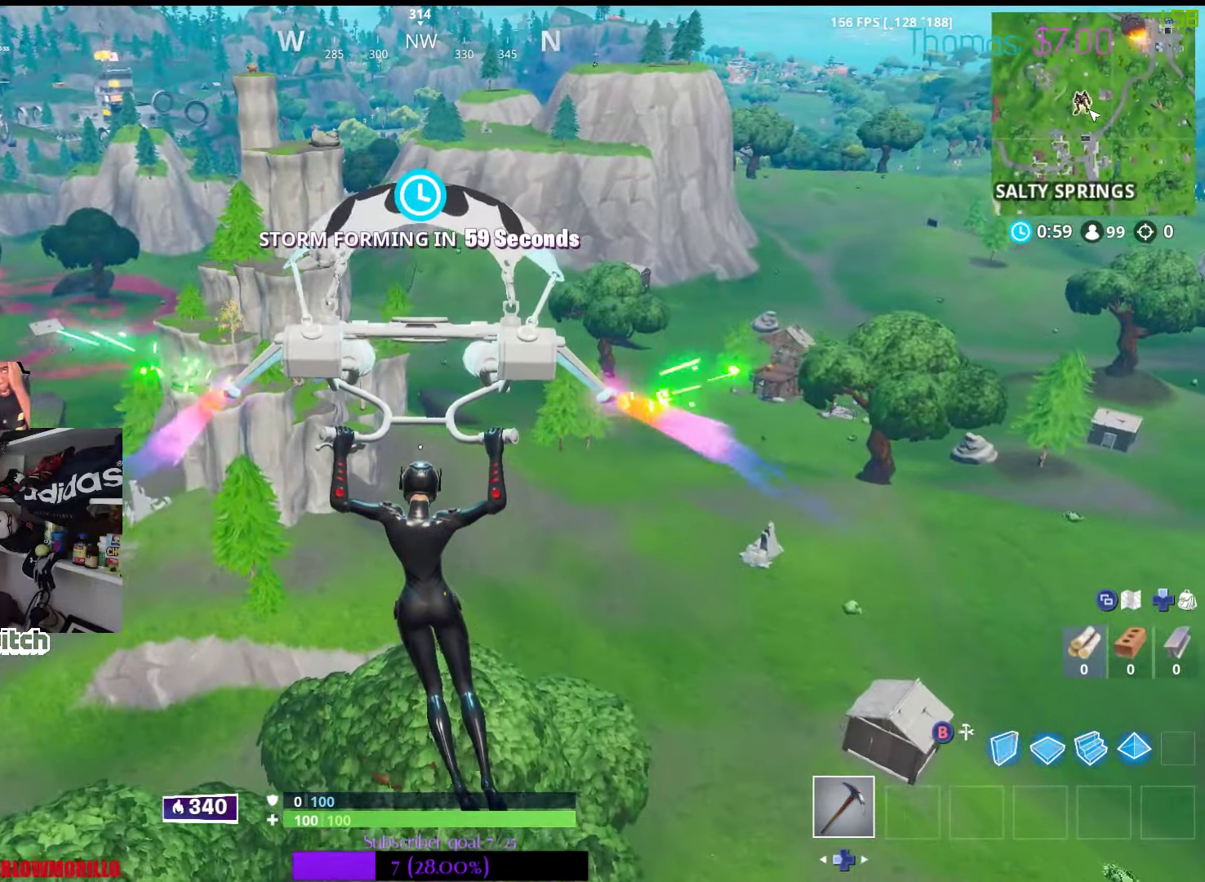
{"buttons": [], "left_stick": "up-right", "right_stick": "center", "events": [[183, "right_stick", "down-left"], [300, "left_stick", "up-right"], [366, "right_stick", "center"]]}
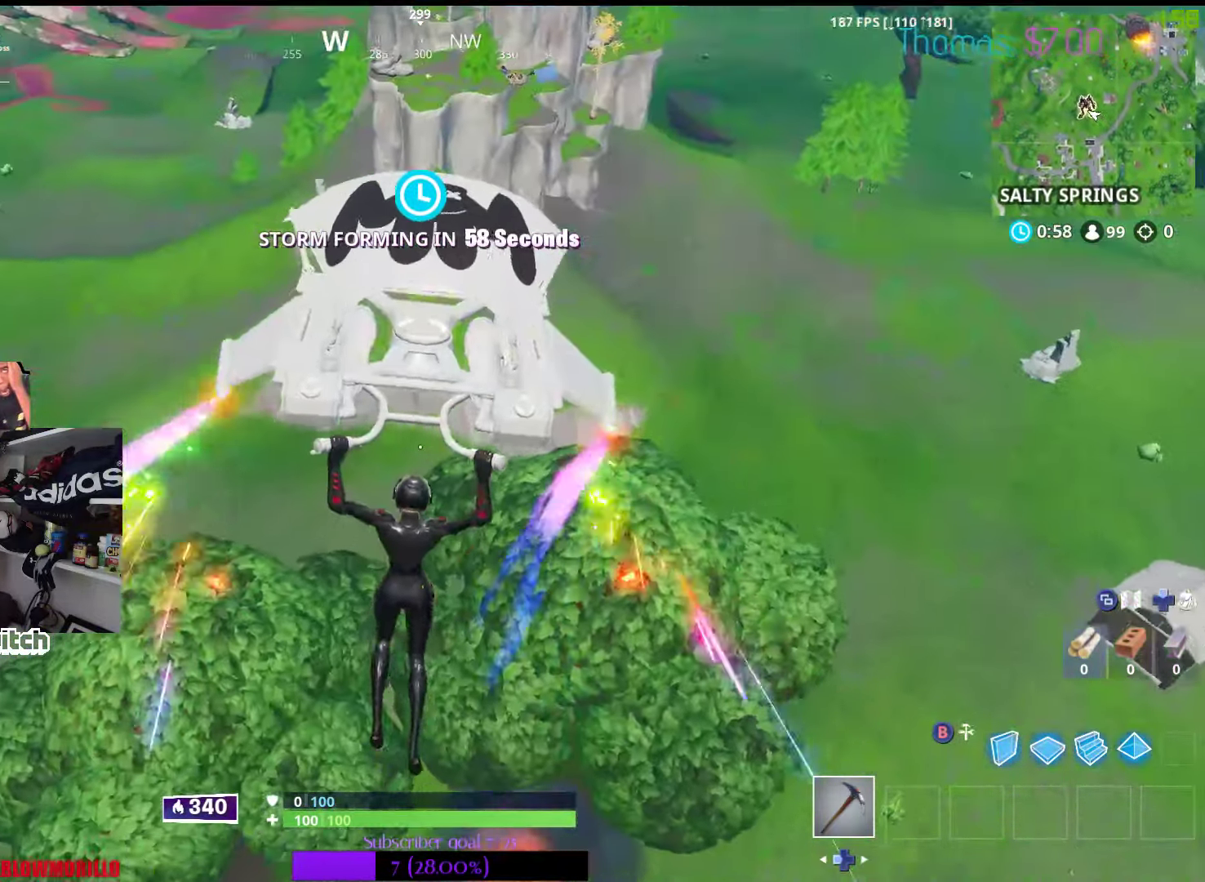
{"buttons": [], "left_stick": "down-right", "right_stick": "center", "events": [[16, "left_stick", "right"], [50, "right_stick", "down-left"], [183, "left_stick", "down-right"], [200, "right_stick", "center"]]}
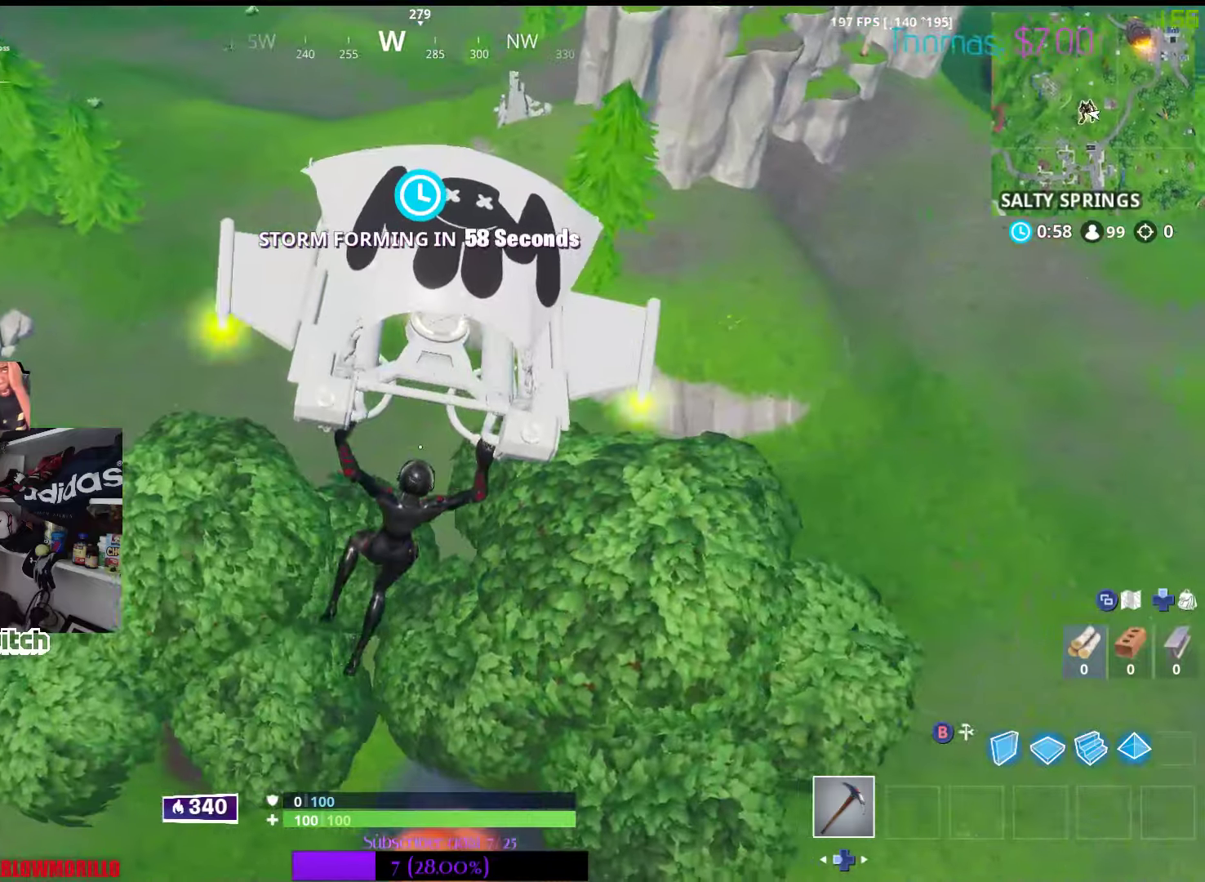
{"buttons": [], "left_stick": "down-left", "right_stick": "center", "events": [[117, "left_stick", "down"], [200, "right_stick", "left"], [333, "left_stick", "down-left"], [350, "right_stick", "center"]]}
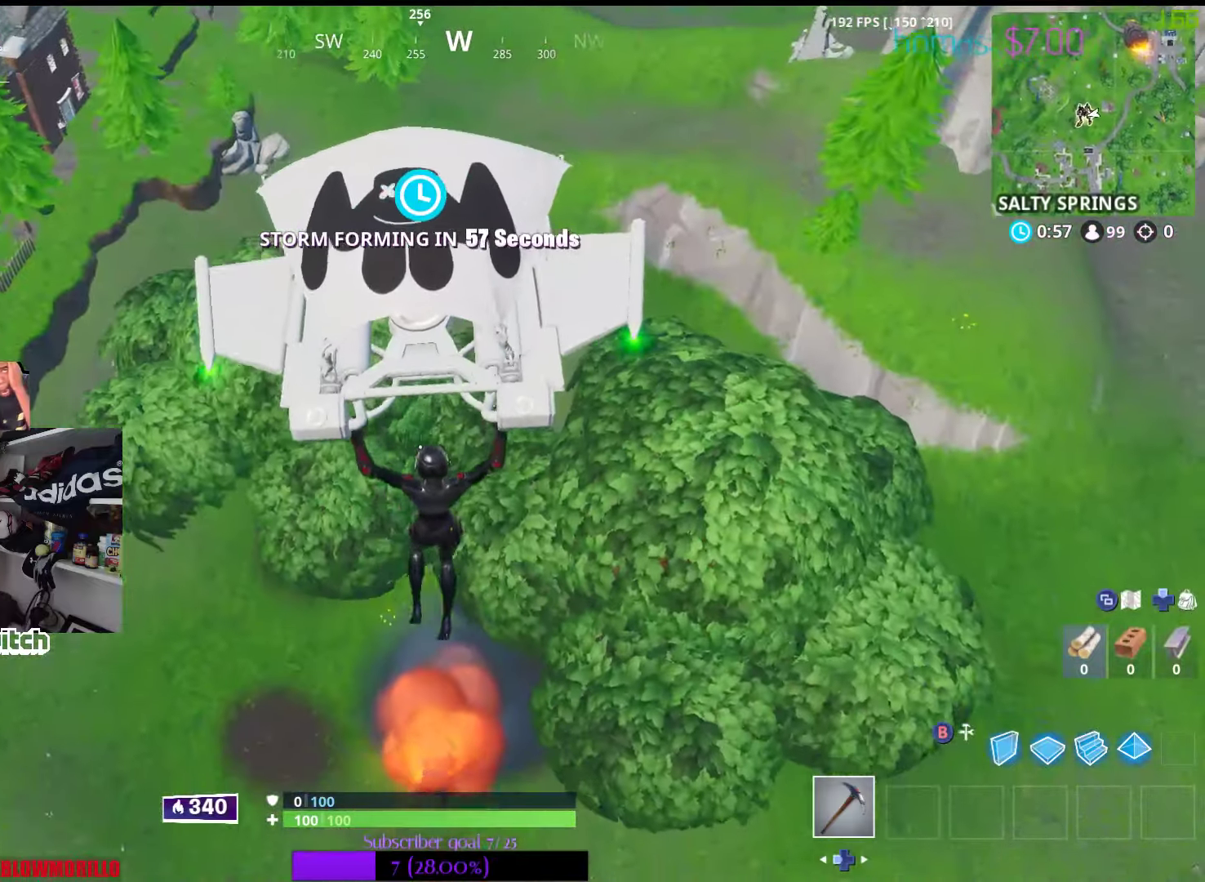
{"buttons": [], "left_stick": "up", "right_stick": "center", "events": [[83, "left_stick", "left"], [183, "left_stick", "up-left"], [500, "left_stick", "up"]]}
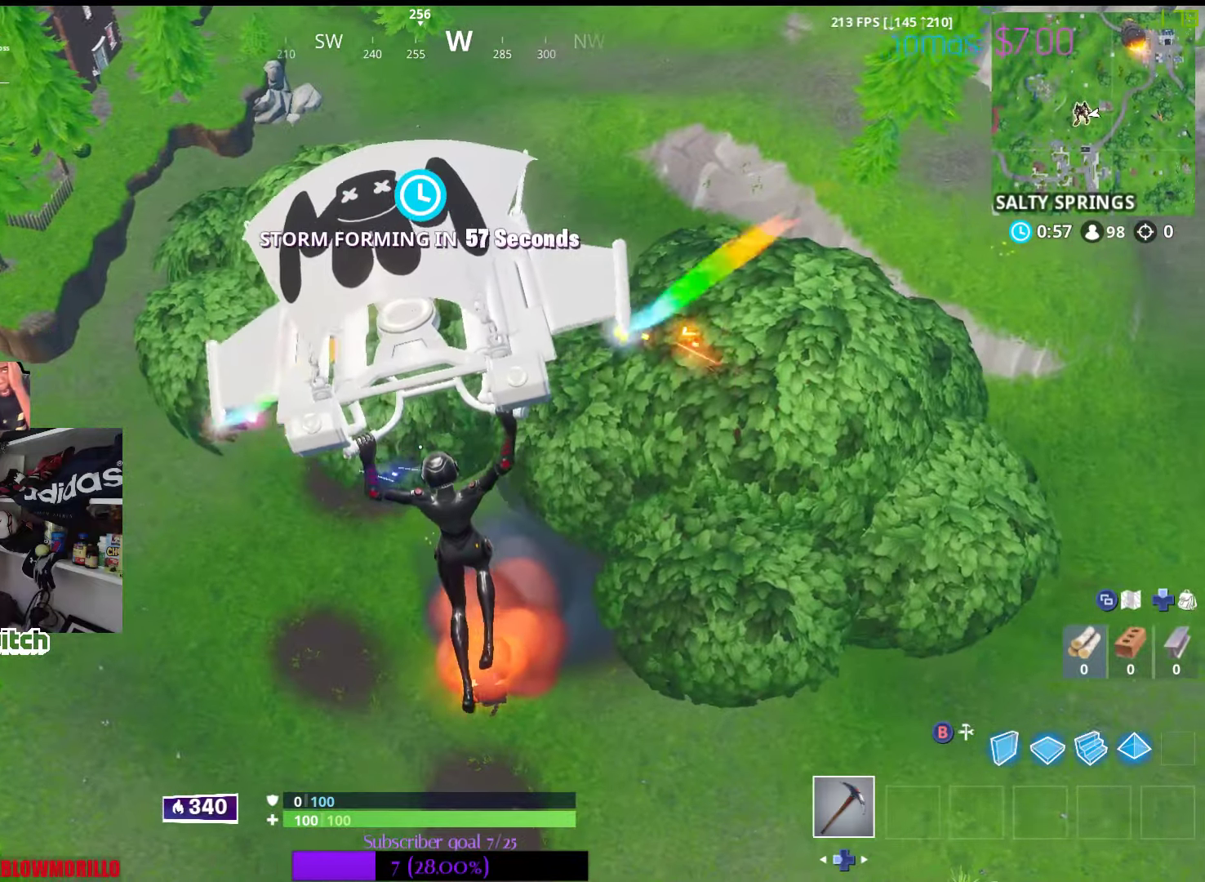
{"buttons": [], "left_stick": "center", "right_stick": "center", "events": [[300, "right_stick", "up-right"], [317, "left_stick", "center"], [450, "right_stick", "center"]]}
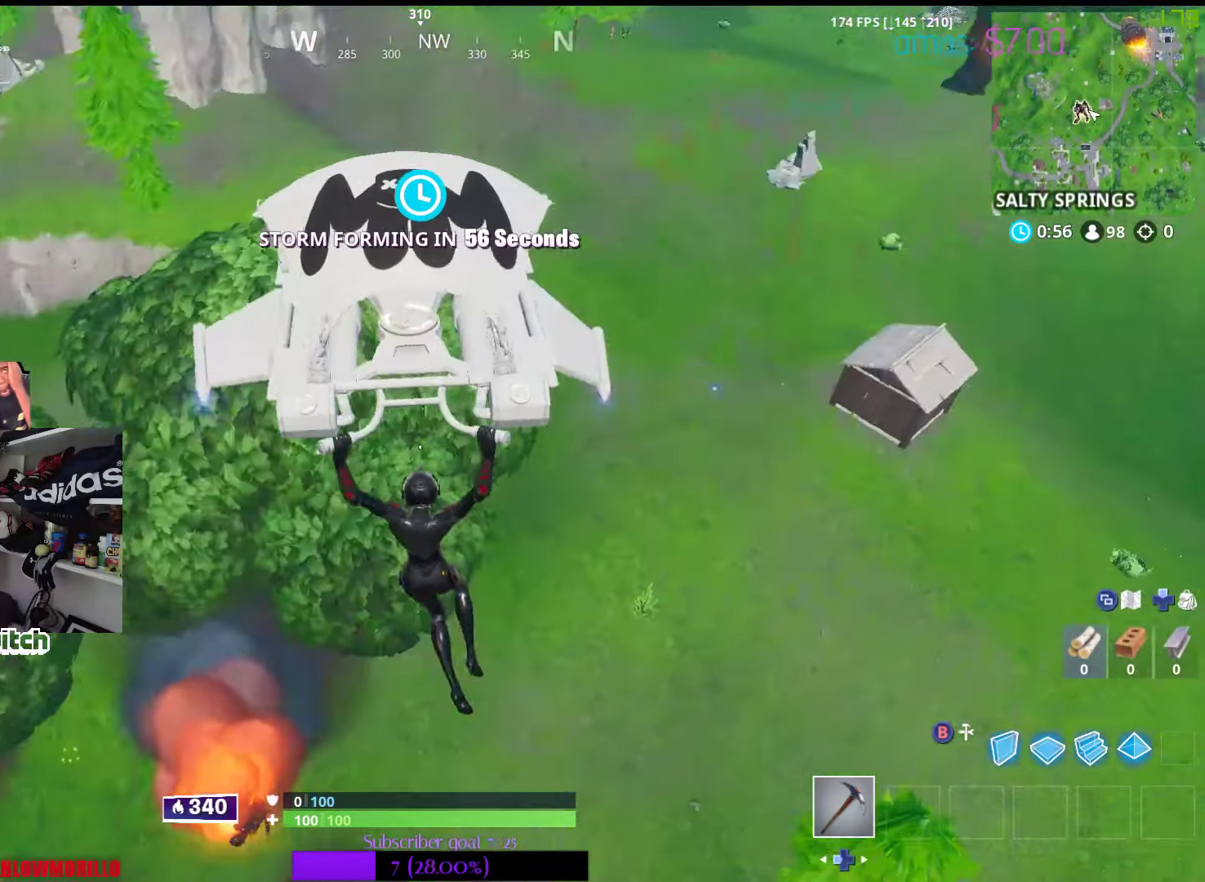
{"buttons": [], "left_stick": "center", "right_stick": "center", "events": [[50, "left_stick", "left"], [500, "left_stick", "center"]]}
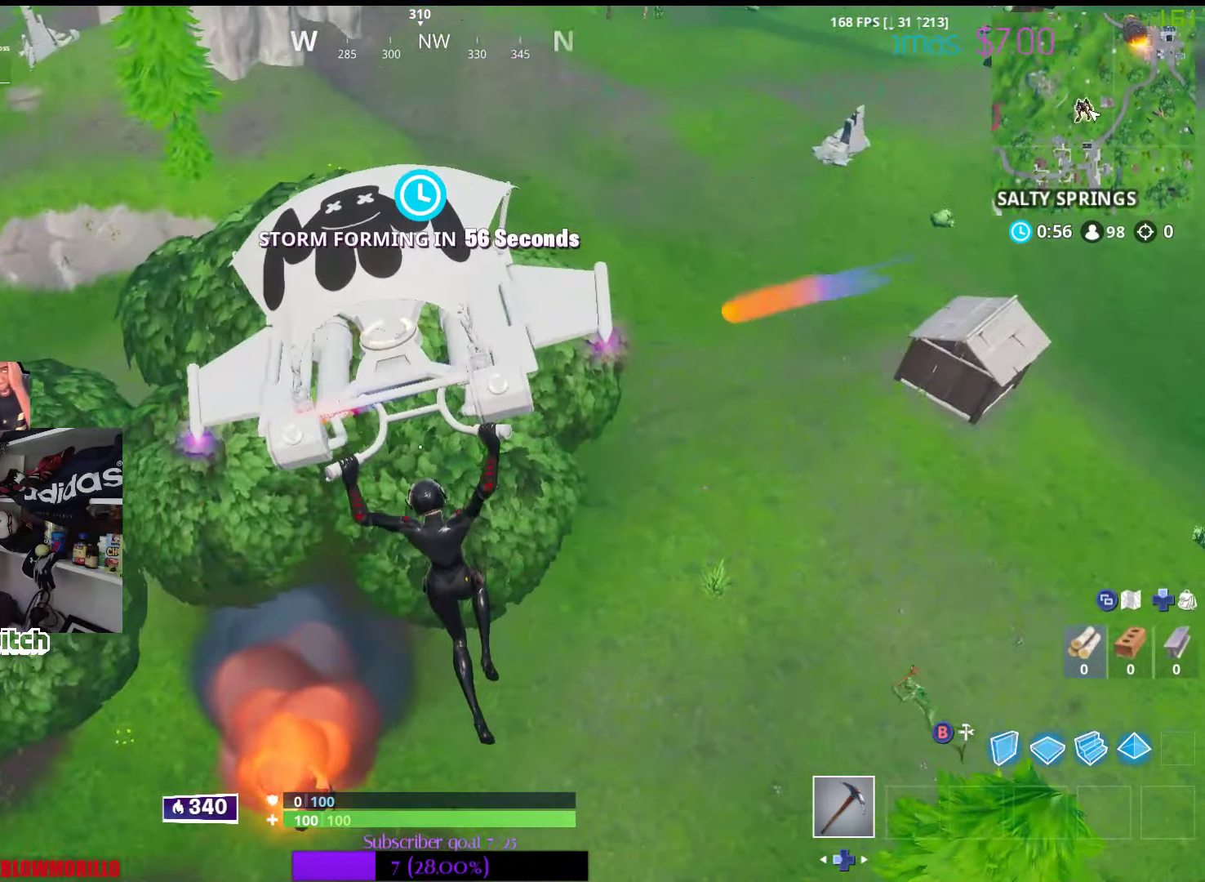
{"buttons": [], "left_stick": "up", "right_stick": "center", "events": [[483, "left_stick", "up"]]}
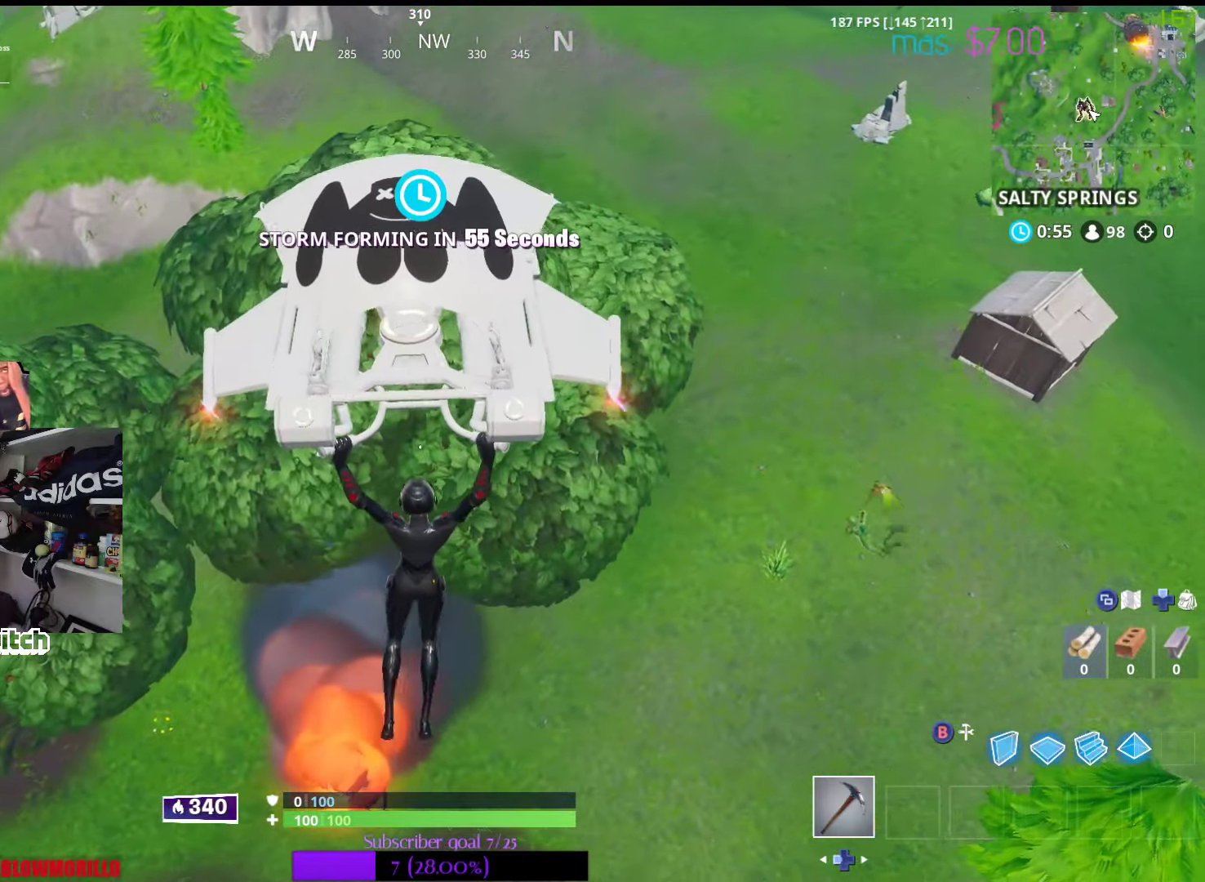
{"buttons": [], "left_stick": "left", "right_stick": "center", "events": [[350, "left_stick", "left"]]}
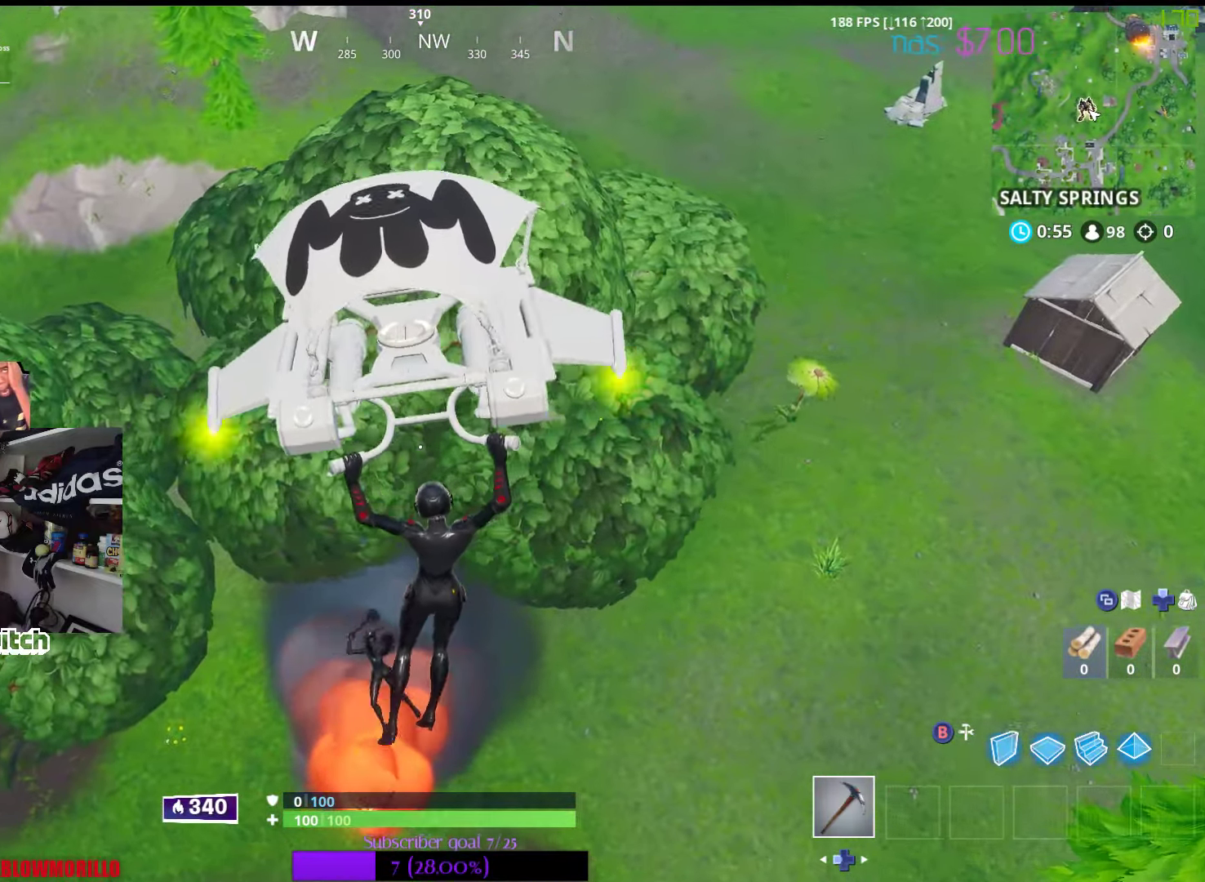
{"buttons": [], "left_stick": "up", "right_stick": "center", "events": [[33, "right_stick", "left"], [167, "right_stick", "up-left"], [317, "right_stick", "center"], [383, "left_stick", "up-left"], [500, "left_stick", "up"]]}
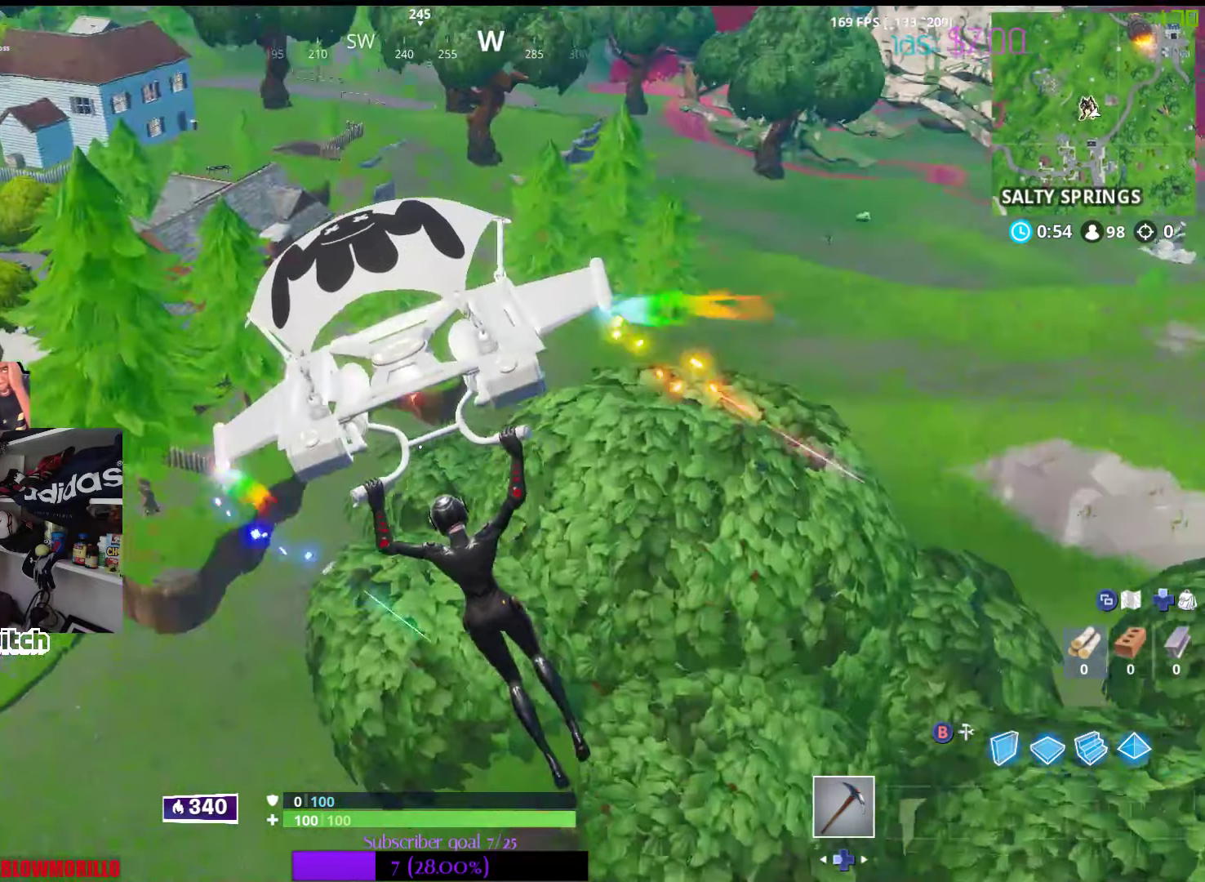
{"buttons": [], "left_stick": "up", "right_stick": "center", "events": [[150, "right_stick", "up"], [267, "right_stick", "center"]]}
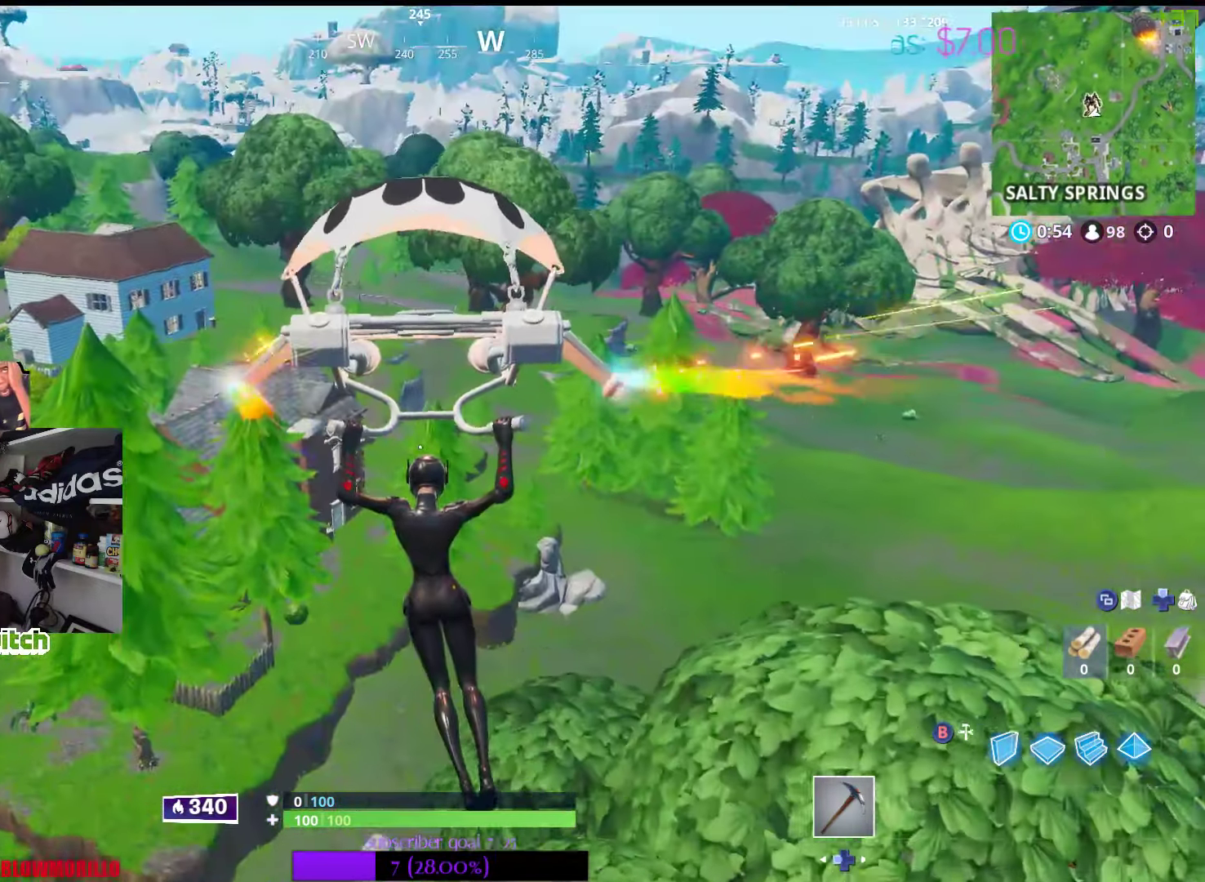
{"buttons": [], "left_stick": "up", "right_stick": "center", "events": []}
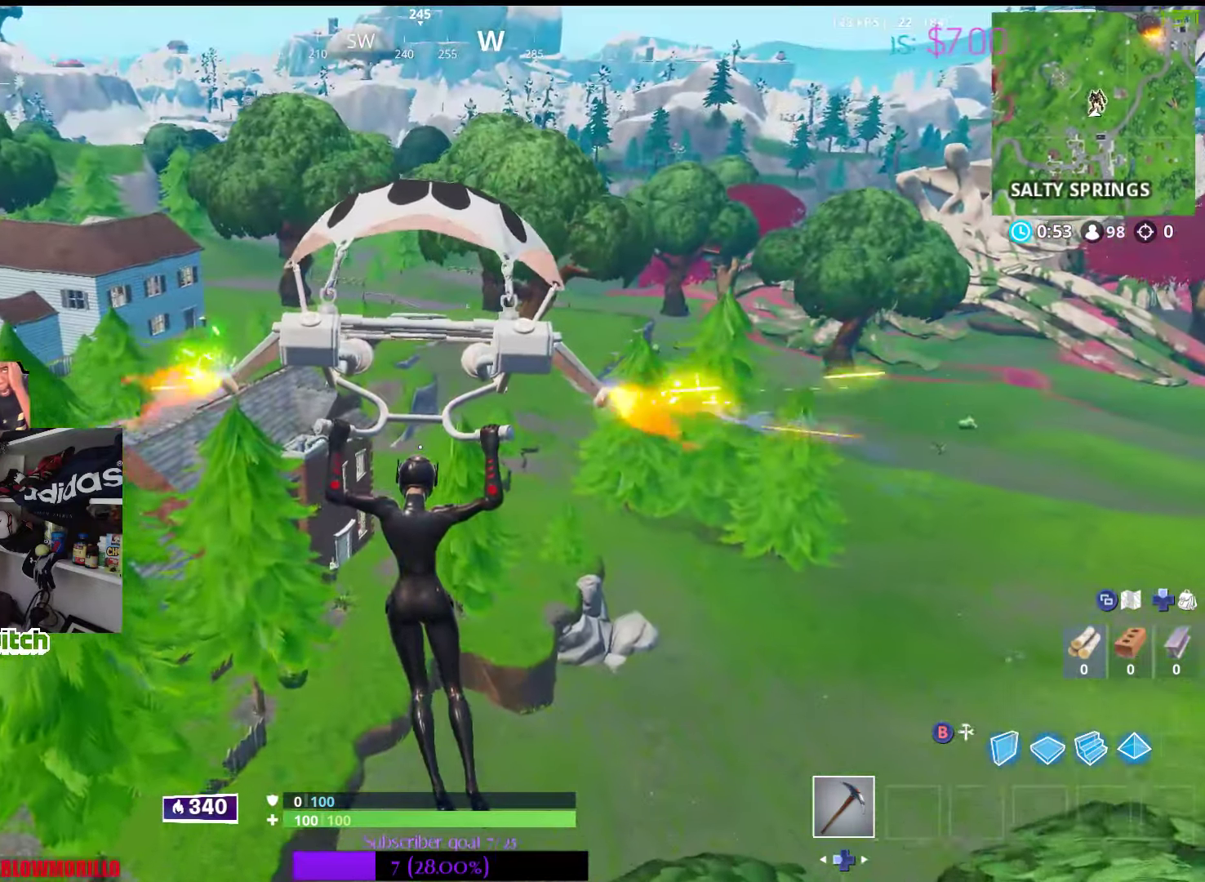
{"buttons": [], "left_stick": "up-right", "right_stick": "up-right", "events": [[484, "left_stick", "up-right"], [500, "right_stick", "up-right"]]}
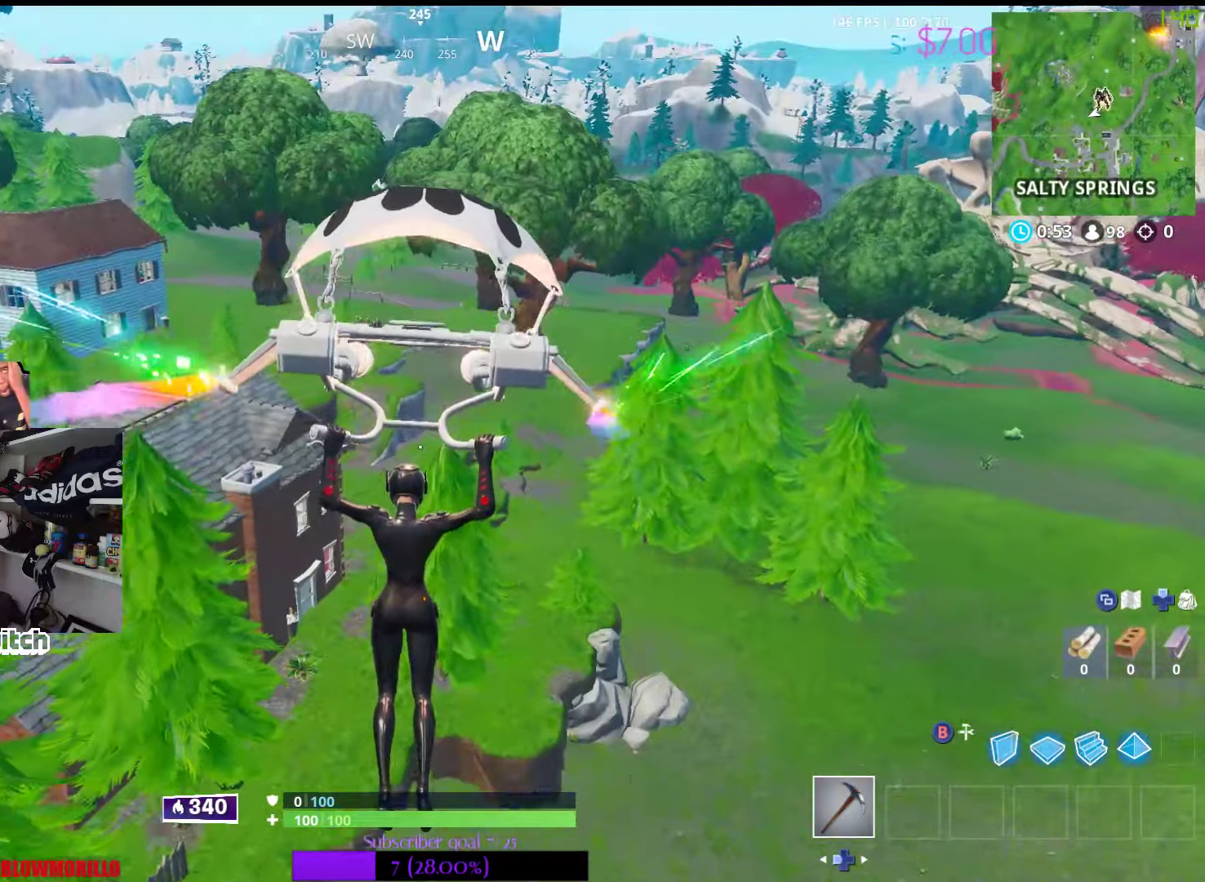
{"buttons": [], "left_stick": "up-right", "right_stick": "center", "events": [[134, "right_stick", "center"]]}
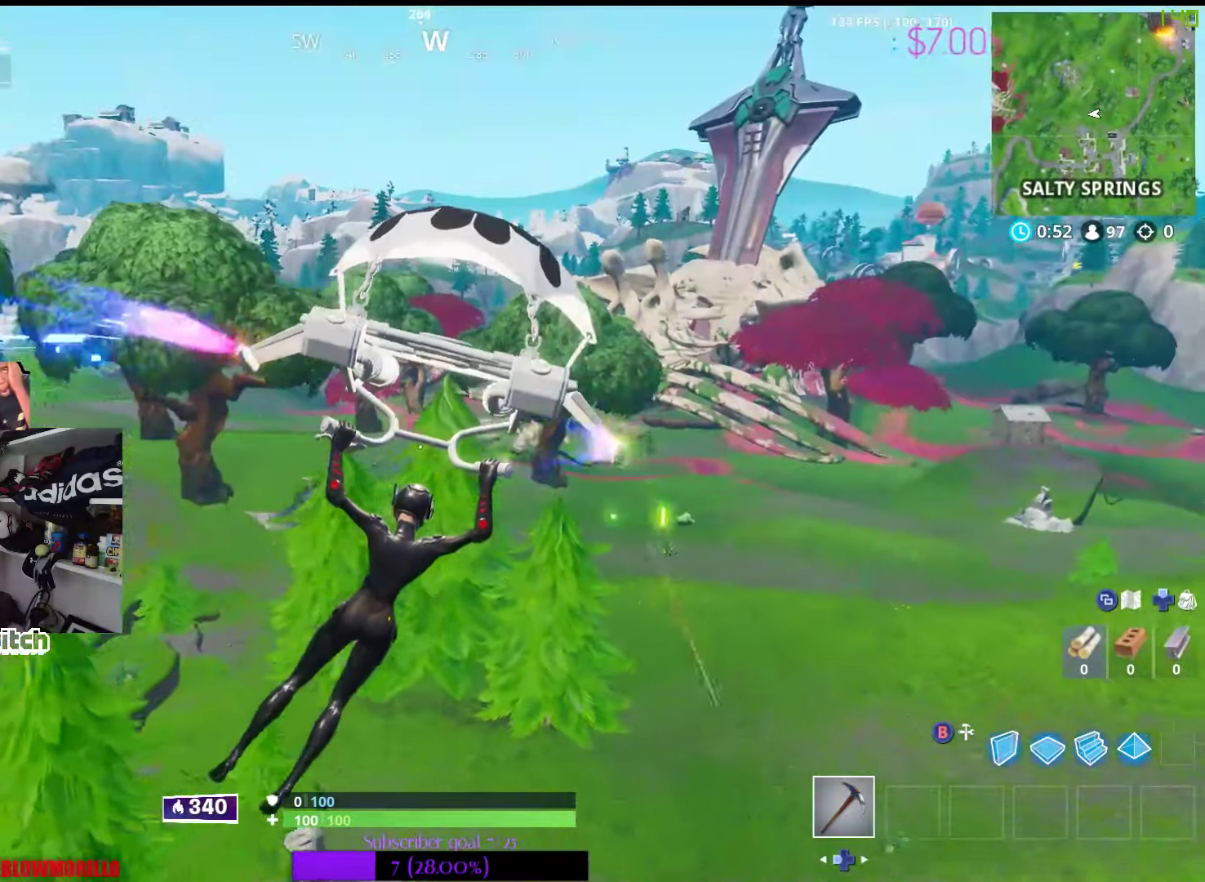
{"buttons": [], "left_stick": "up-right", "right_stick": "center", "events": []}
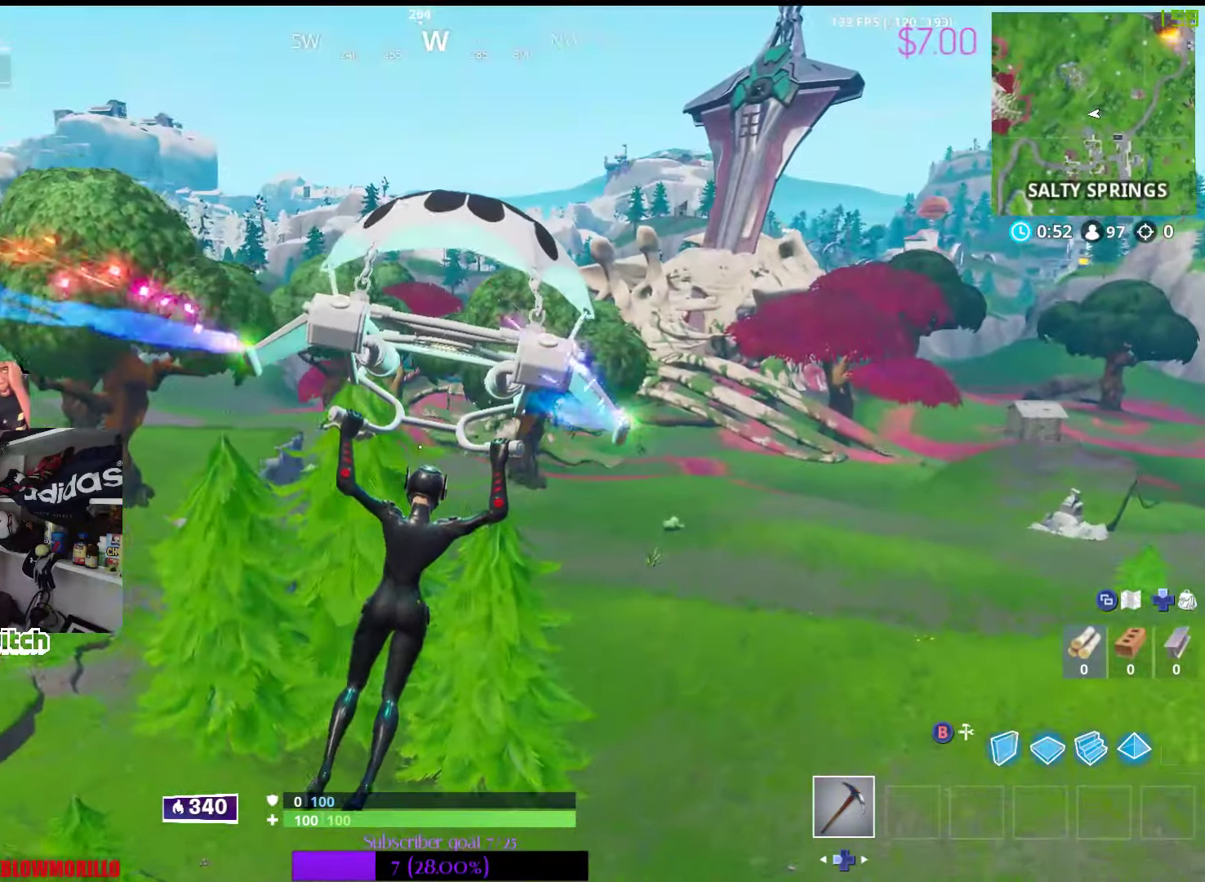
{"buttons": [], "left_stick": "up", "right_stick": "center", "events": [[17, "left_stick", "up"]]}
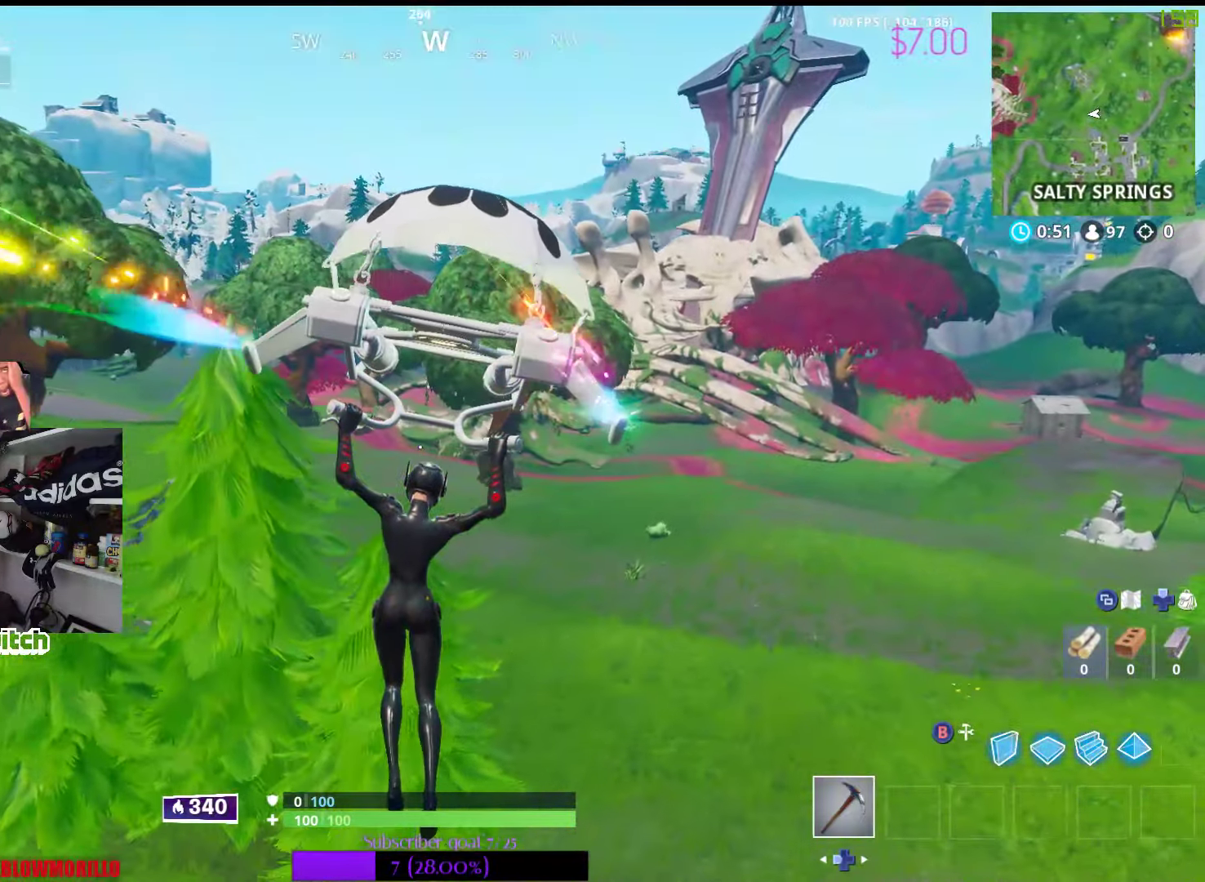
{"buttons": [], "left_stick": "up", "right_stick": "center", "events": []}
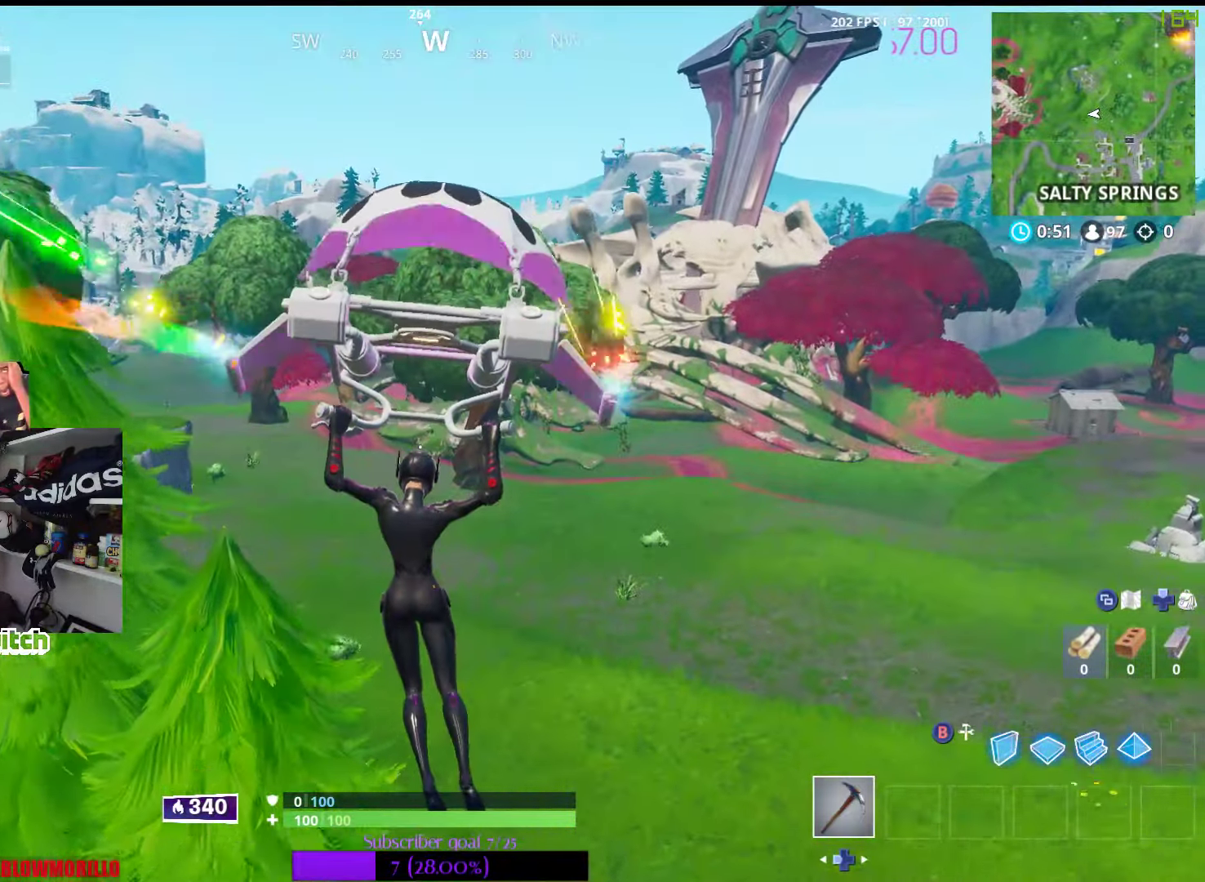
{"buttons": [], "left_stick": "up", "right_stick": "center", "events": []}